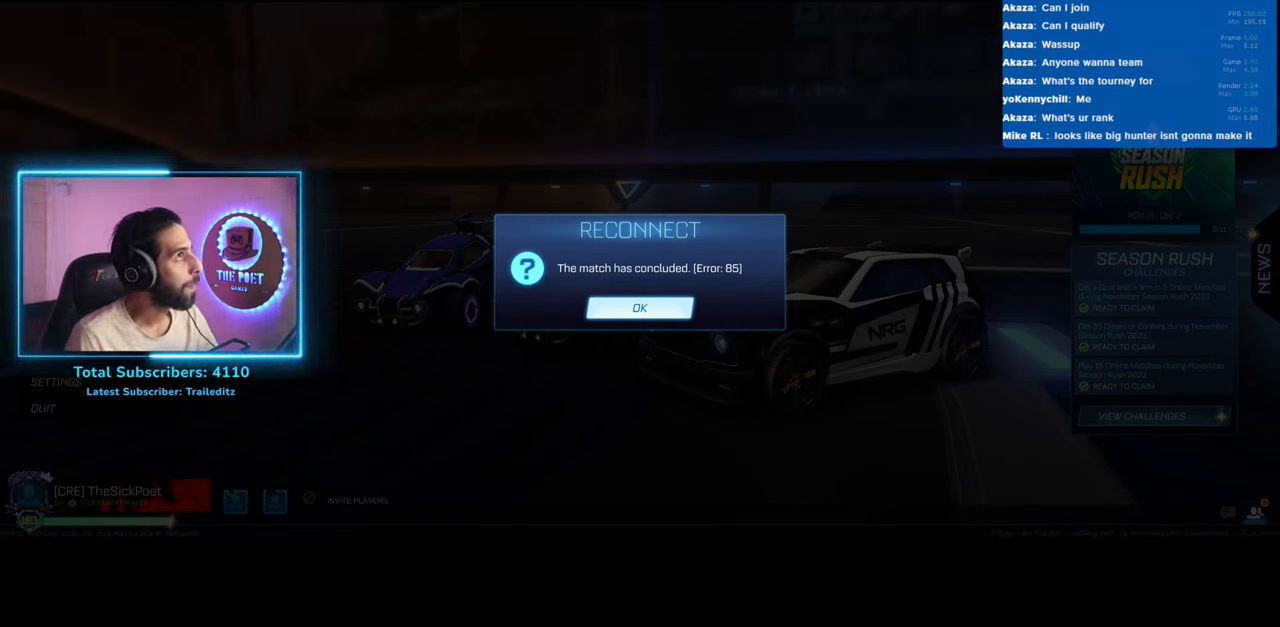
Gameplay with keyboard and mouse; each line is a JSON object with the keys and mouse buttons held at the frame after it. "events" lists presses ("down") and releases ("up") of "a", "ctrl", "d", "e", "q", "s", "shift", "space", "w", "mouse_left", "mouse_wheel", "mouse_right", "mouse_mb4" and "mouse_mb5" between this image and that frame as [ms after this image, input, new state], when the widget could be followed in between. "mouse_left", "mouse_wheel", "mouse_right", "mouse_mb4", "mouse_mb5" = the "left", "wheel", "right", "mb4", "mb5" buttons of the "mouse" list. No other keys are recorded. "wheel" means that the mouse wheel is clicked or scrolled. Mouse movement is not recorded.
{"keys": [], "mouse": [], "events": [[350, "mouse_left", "down"], [467, "mouse_left", "up"]]}
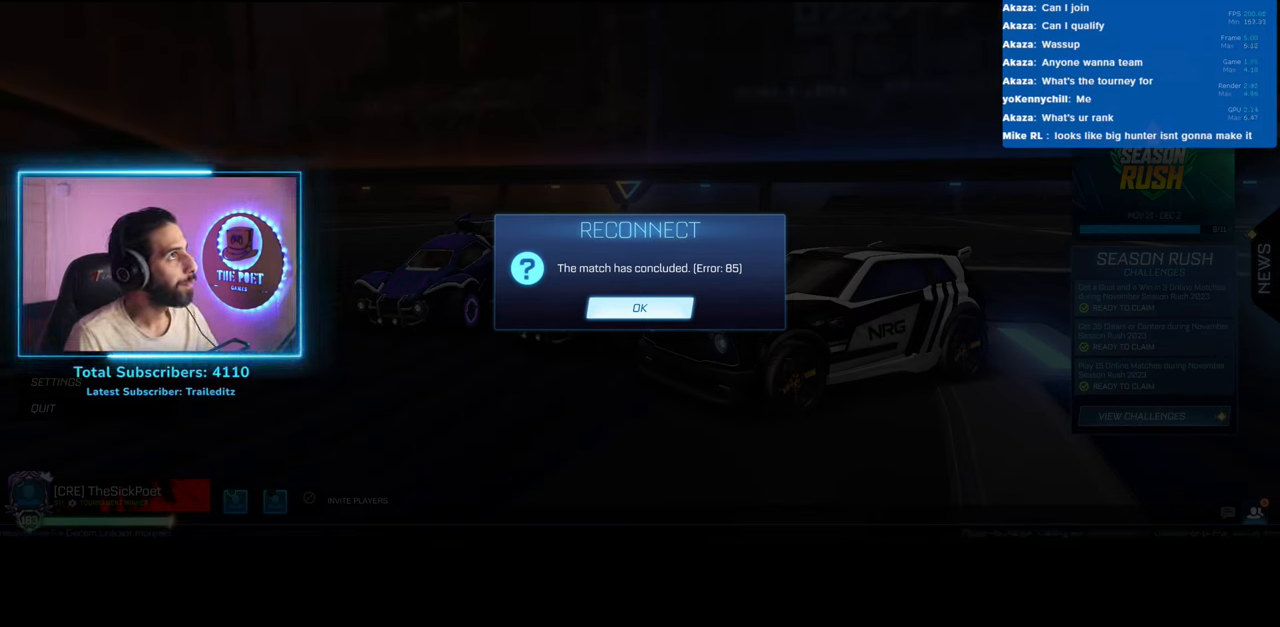
{"keys": [], "mouse": [], "events": []}
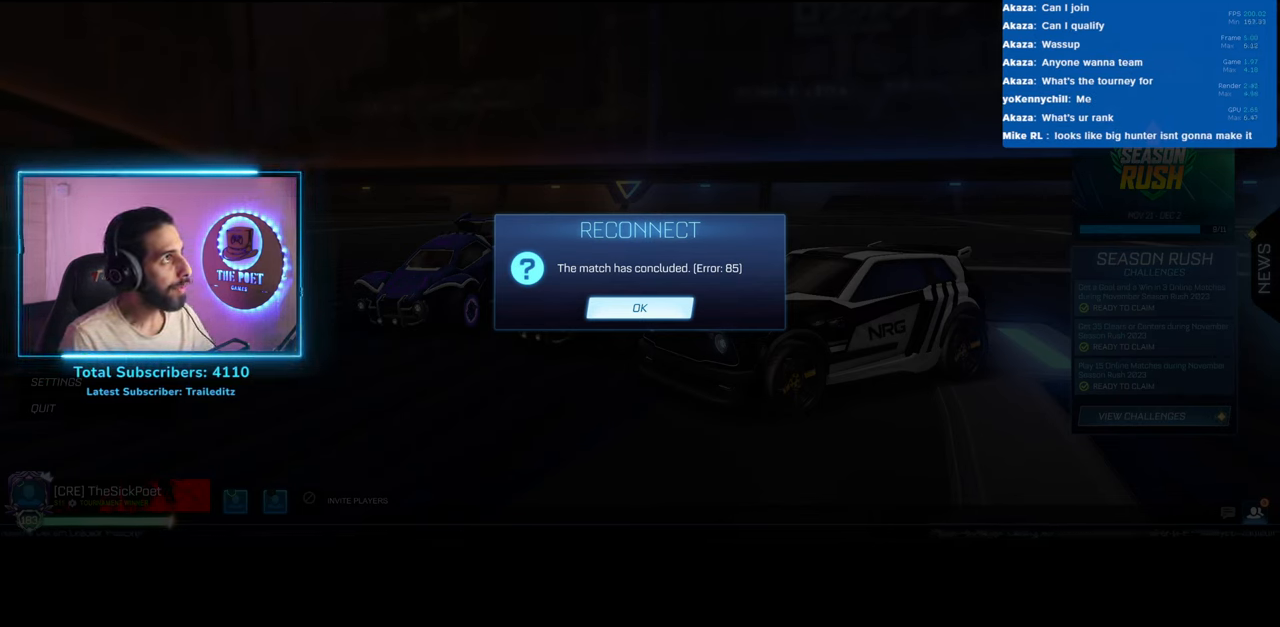
{"keys": [], "mouse": ["left"], "events": [[467, "mouse_left", "down"]]}
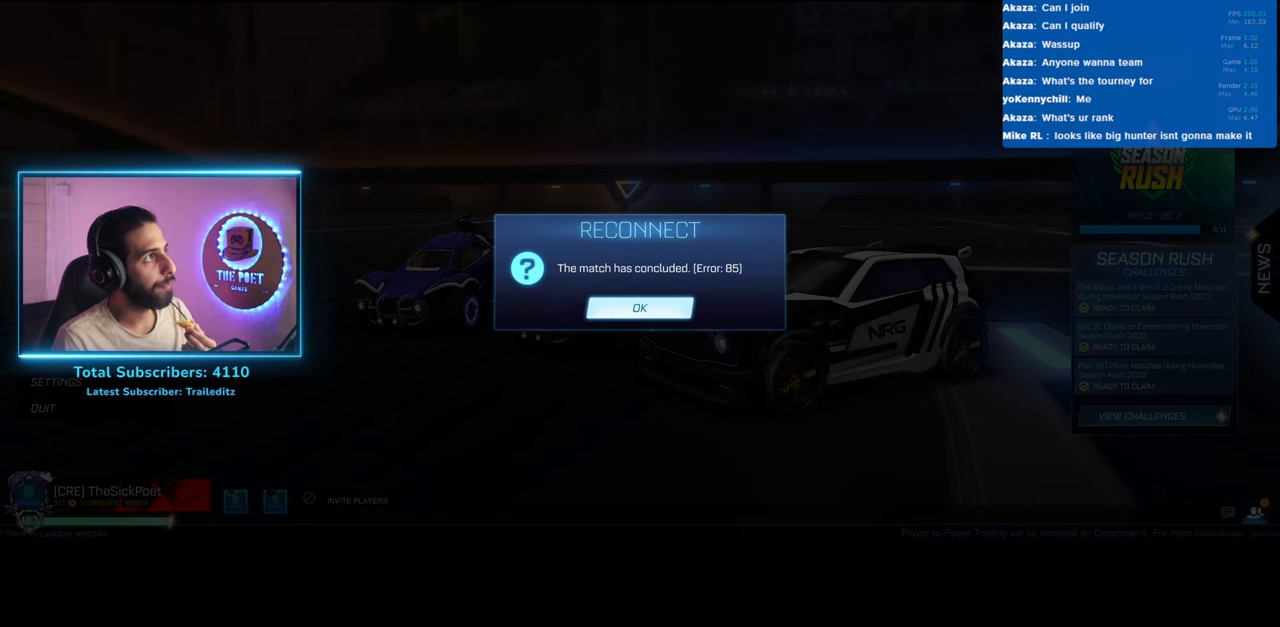
{"keys": [], "mouse": [], "events": [[17, "mouse_left", "up"]]}
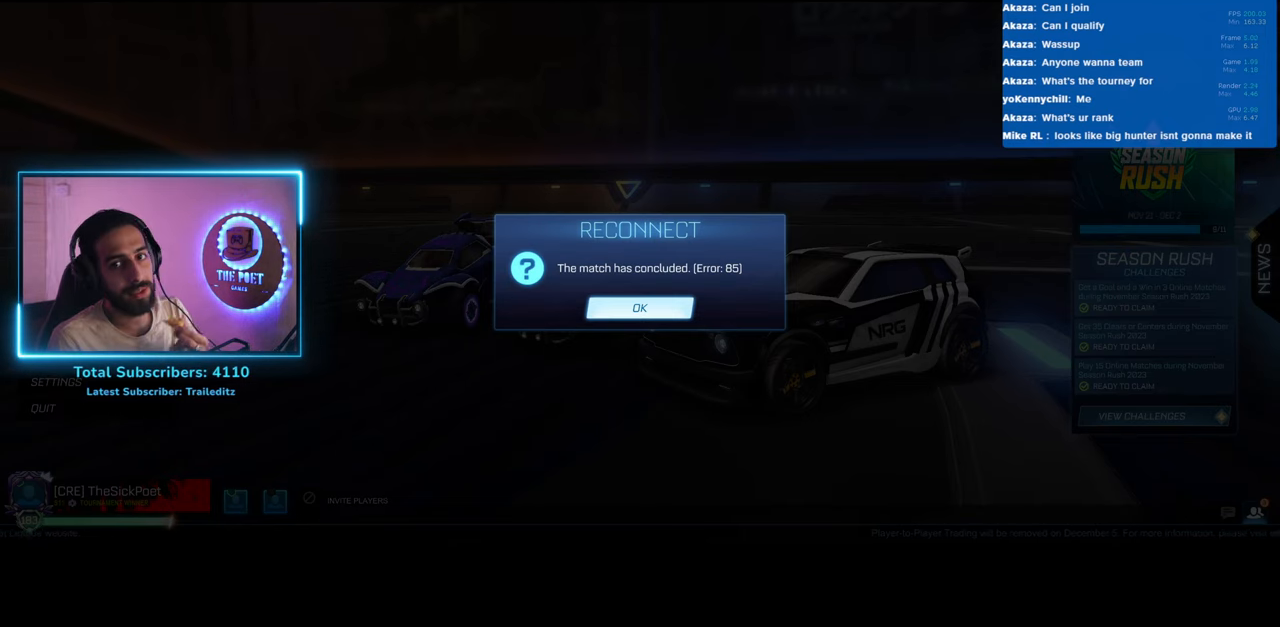
{"keys": [], "mouse": [], "events": []}
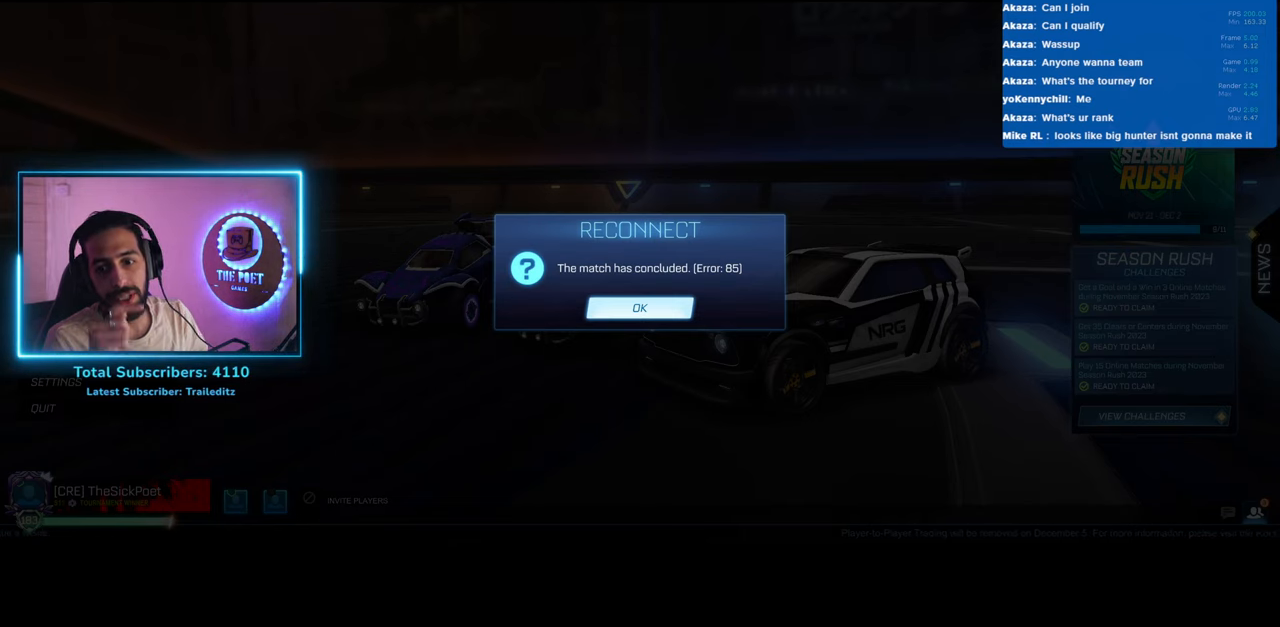
{"keys": [], "mouse": [], "events": []}
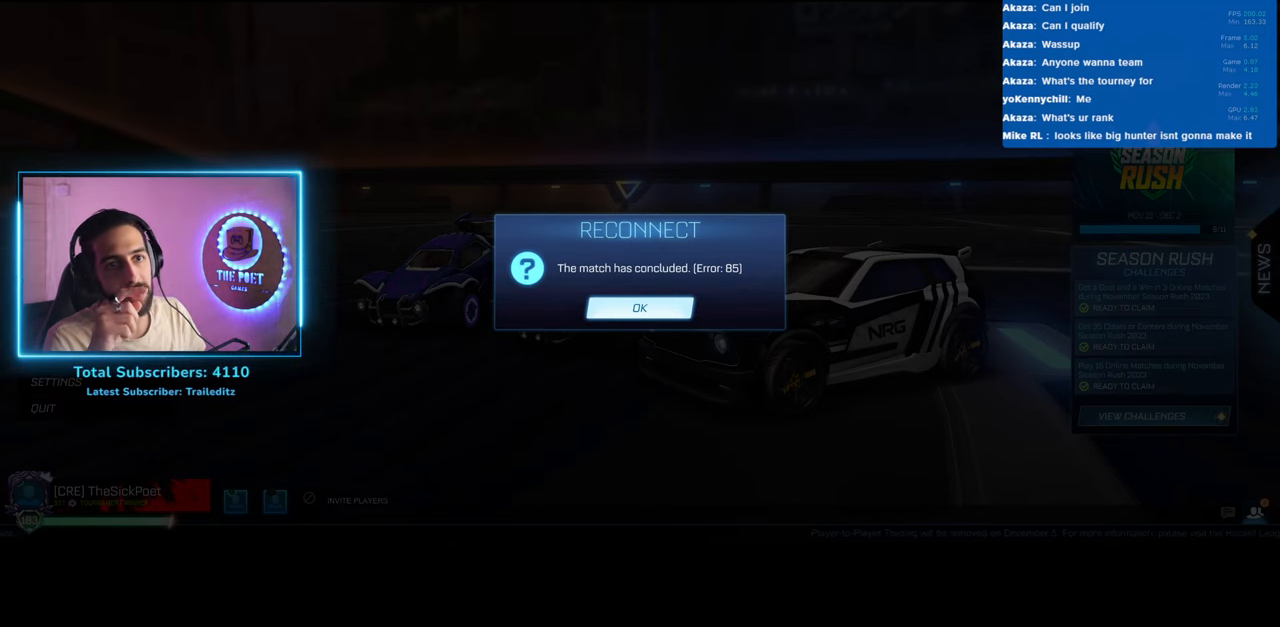
{"keys": [], "mouse": [], "events": []}
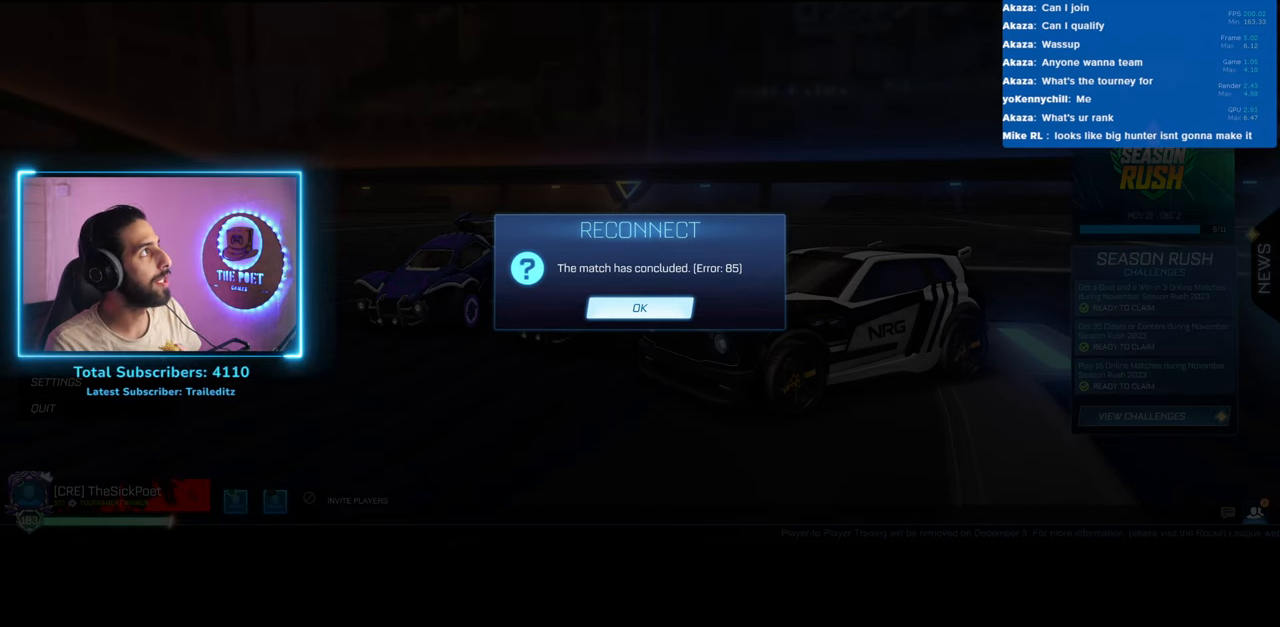
{"keys": [], "mouse": [], "events": []}
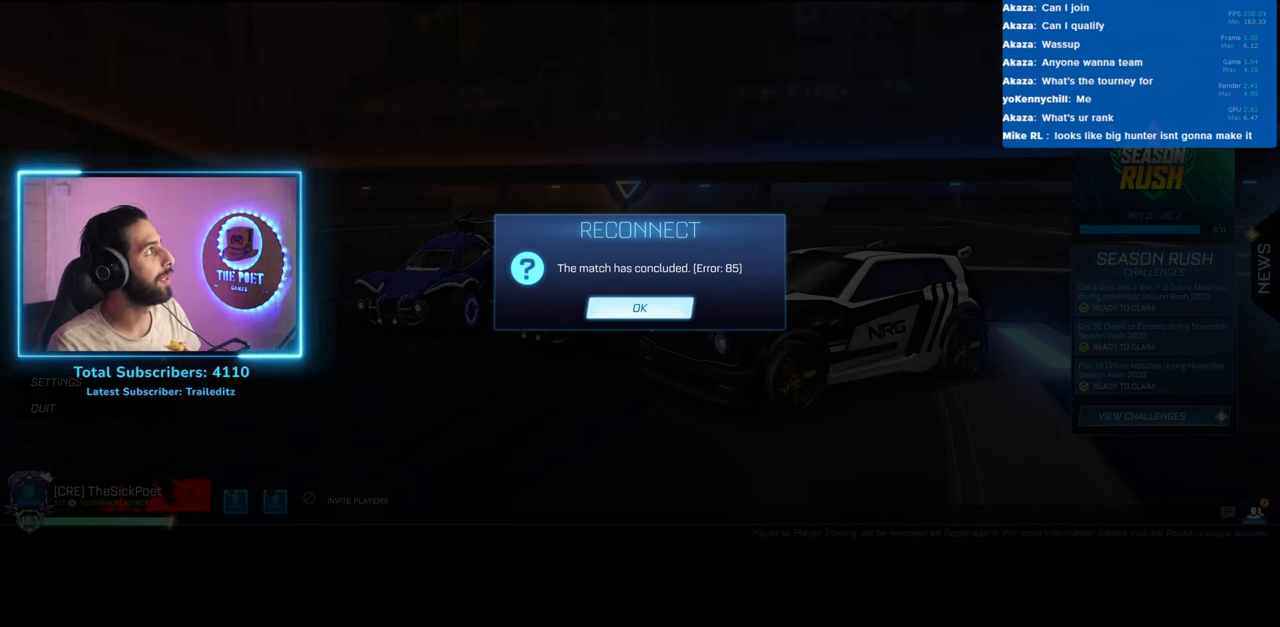
{"keys": [], "mouse": [], "events": []}
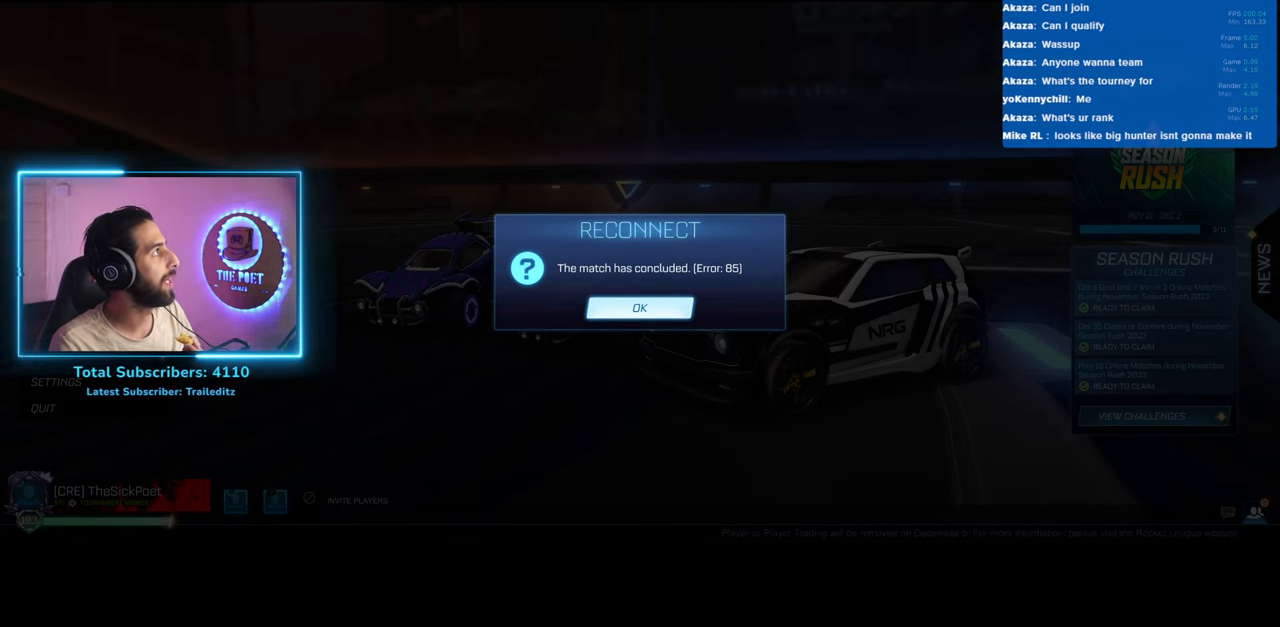
{"keys": [], "mouse": [], "events": []}
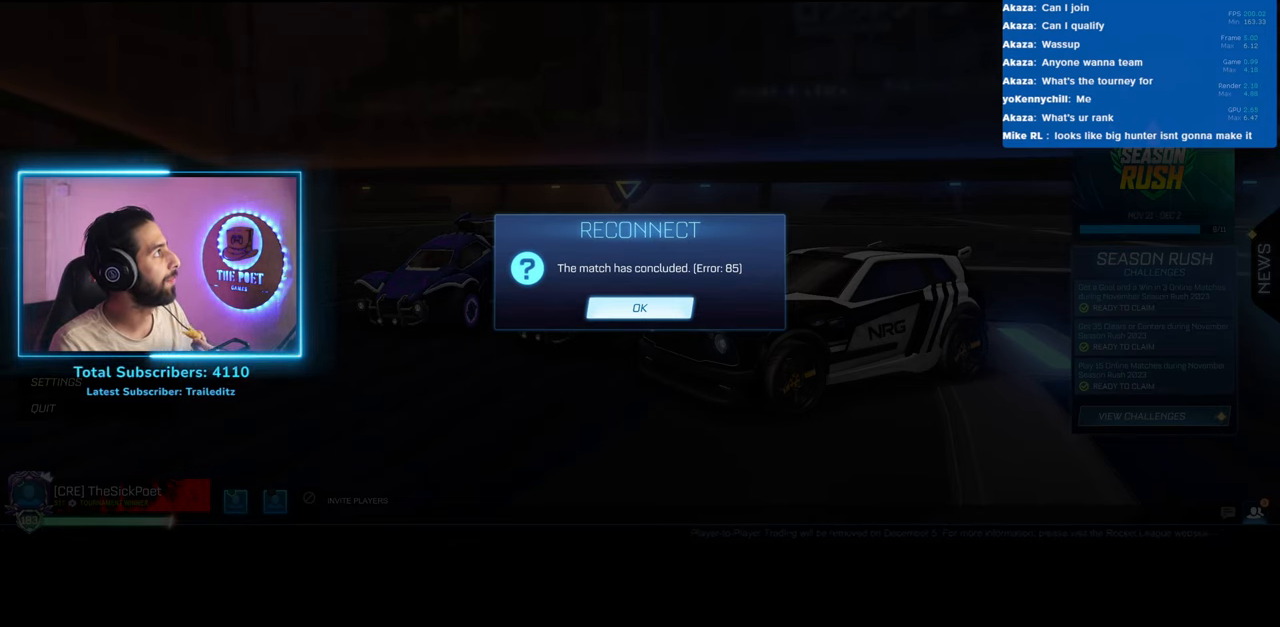
{"keys": [], "mouse": [], "events": [[217, "mouse_left", "down"], [283, "mouse_left", "up"]]}